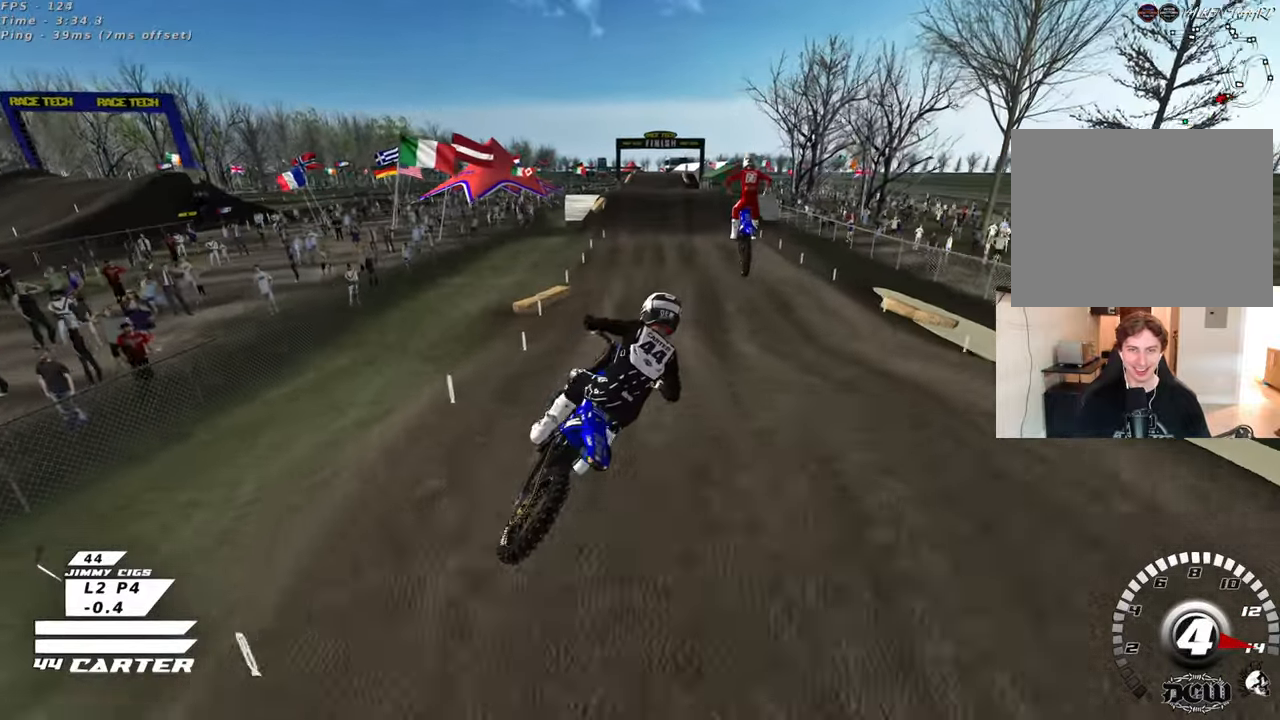
Gameplay with a controller (Xbox layout); each line is a JSON object with the inputs held at the frame after it. "events" lists button and stick changes between this image and that frame as [ms after this image, input, new state], when the widget could be followed in between. Not read: R2.
{"buttons": [], "left_stick": "center", "right_stick": "down", "events": [[83, "left_stick", "up-left"], [233, "R3", "up"], [300, "left_stick", "down"], [300, "right_stick", "down"], [367, "X", "down"], [367, "left_stick", "center"], [367, "right_stick", "center"], [483, "X", "up"], [483, "right_stick", "down"]]}
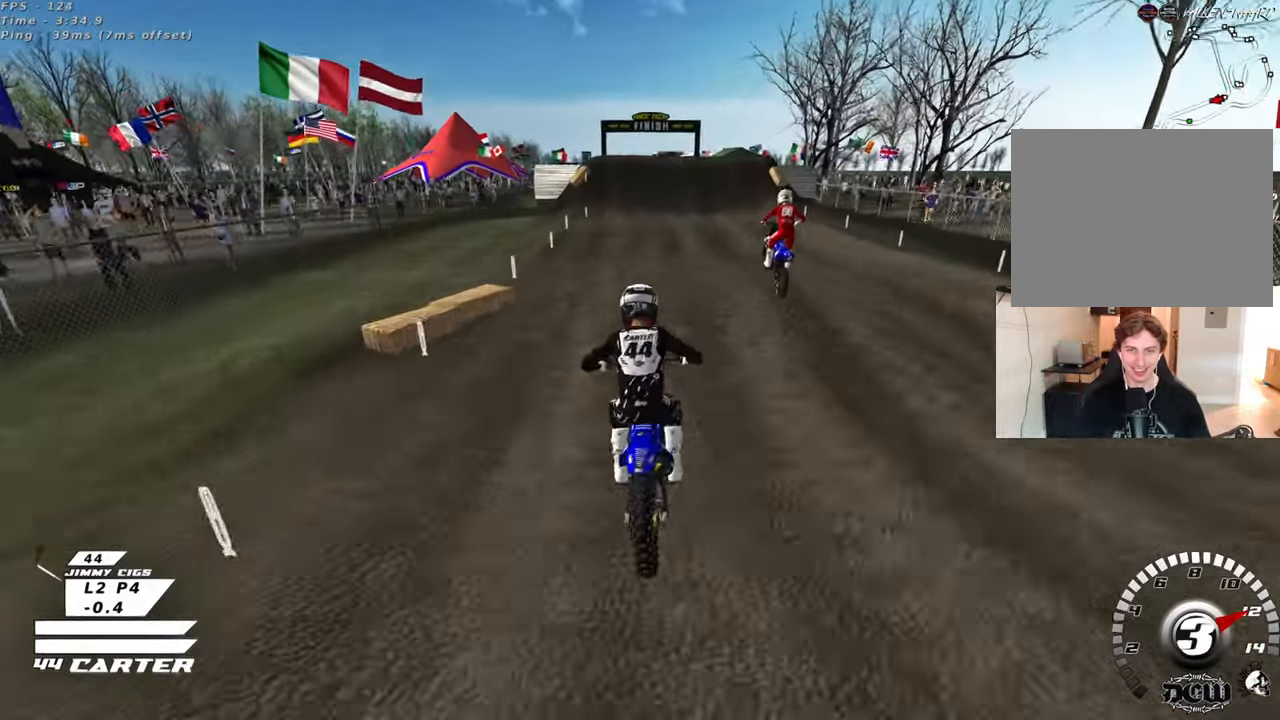
{"buttons": [], "left_stick": "up", "right_stick": "center", "events": [[83, "left_stick", "left"], [133, "left_stick", "down"], [267, "left_stick", "center"], [350, "right_stick", "center"], [450, "left_stick", "up"]]}
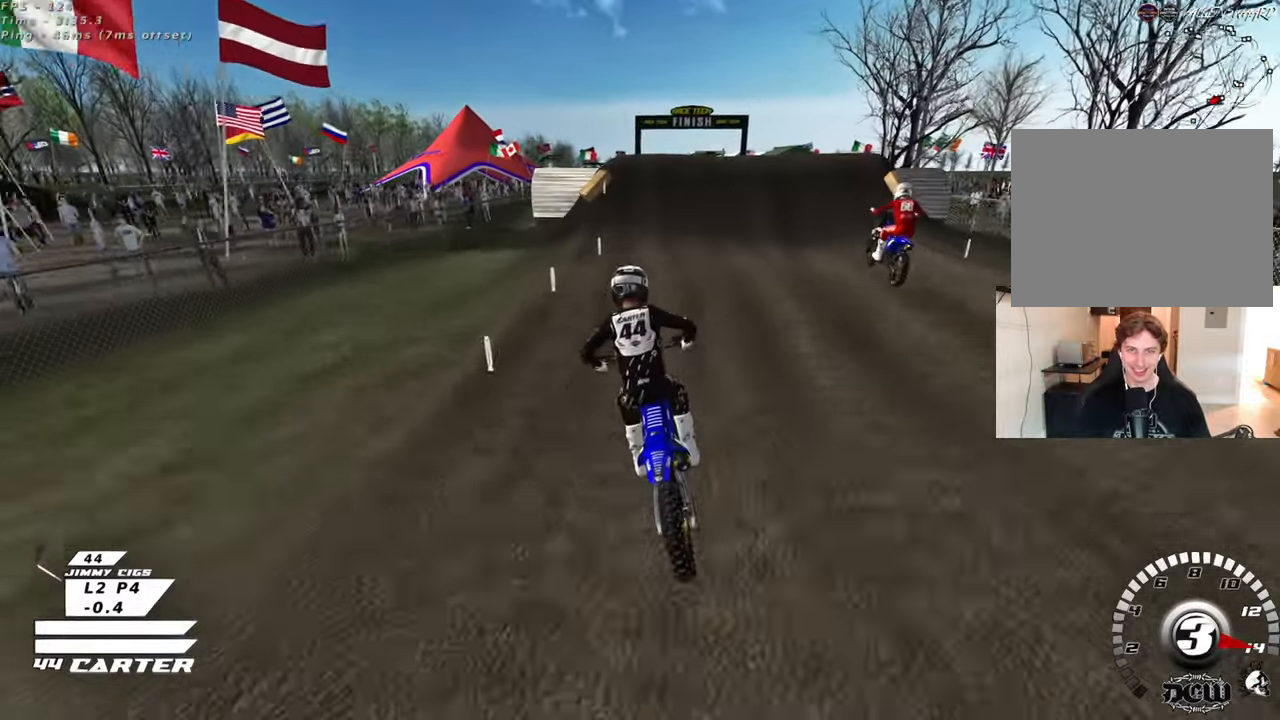
{"buttons": ["L2"], "left_stick": "down", "right_stick": "center", "events": [[167, "X", "down"], [217, "left_stick", "center"], [267, "X", "up"], [283, "left_stick", "down"], [350, "X", "down"], [400, "L2", "down"], [433, "X", "up"]]}
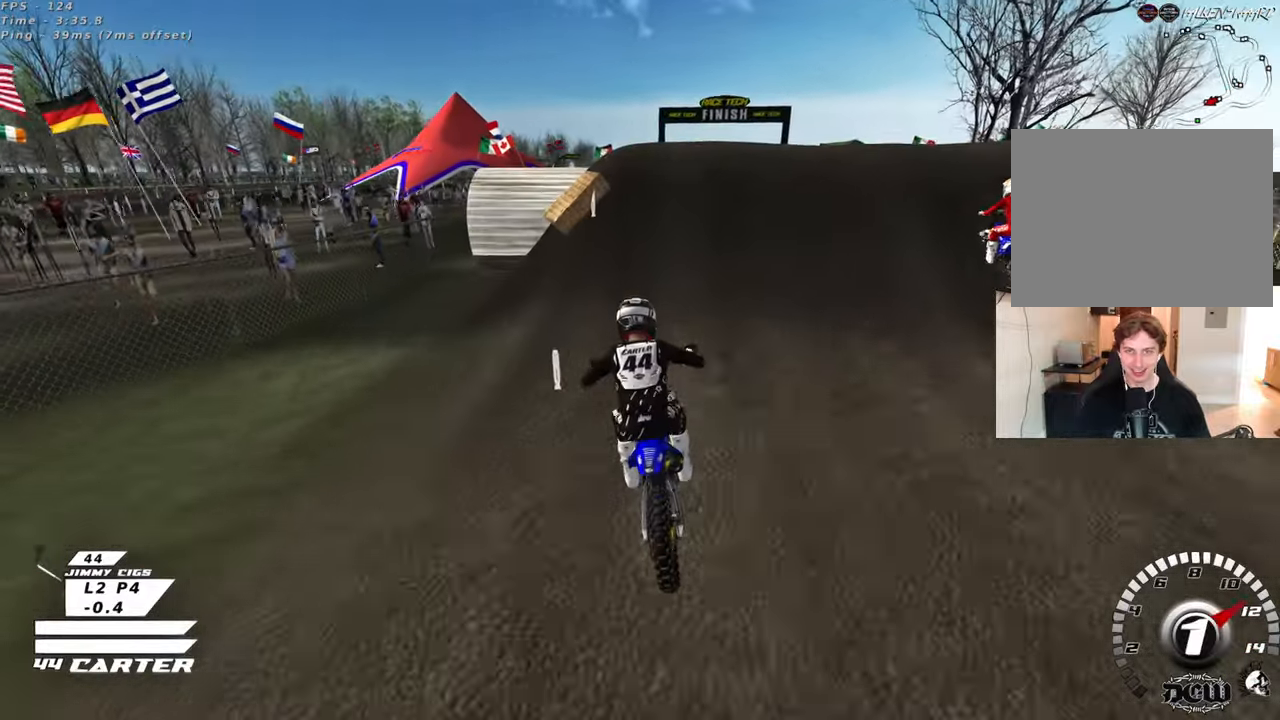
{"buttons": [], "left_stick": "up-right", "right_stick": "center", "events": [[17, "X", "down"], [83, "left_stick", "center"], [100, "X", "up"], [150, "left_stick", "right"], [183, "X", "down"], [233, "left_stick", "up-right"], [250, "X", "up"], [350, "L2", "up"]]}
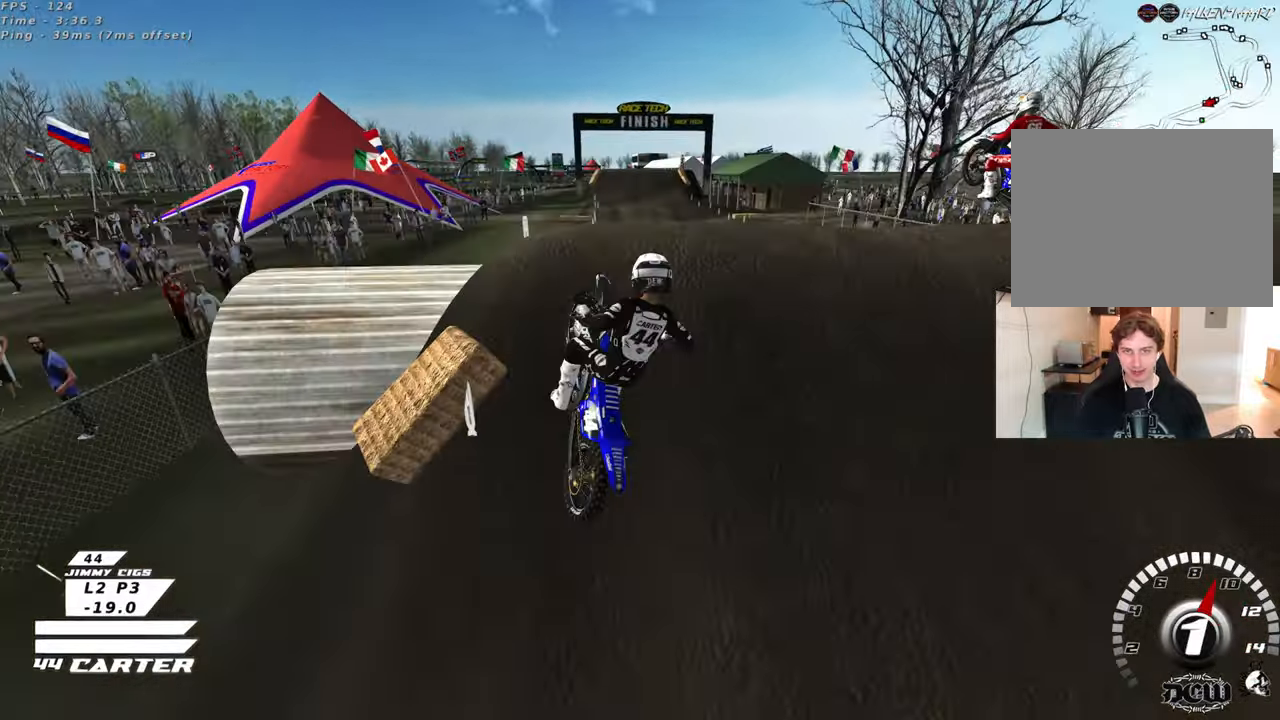
{"buttons": ["L1", "R1", "R3"], "left_stick": "left", "right_stick": "left", "events": [[33, "left_stick", "up-left"], [133, "left_stick", "down-left"], [383, "L1", "down"], [400, "R1", "down"], [400, "left_stick", "left"], [417, "R3", "down"], [417, "right_stick", "left"]]}
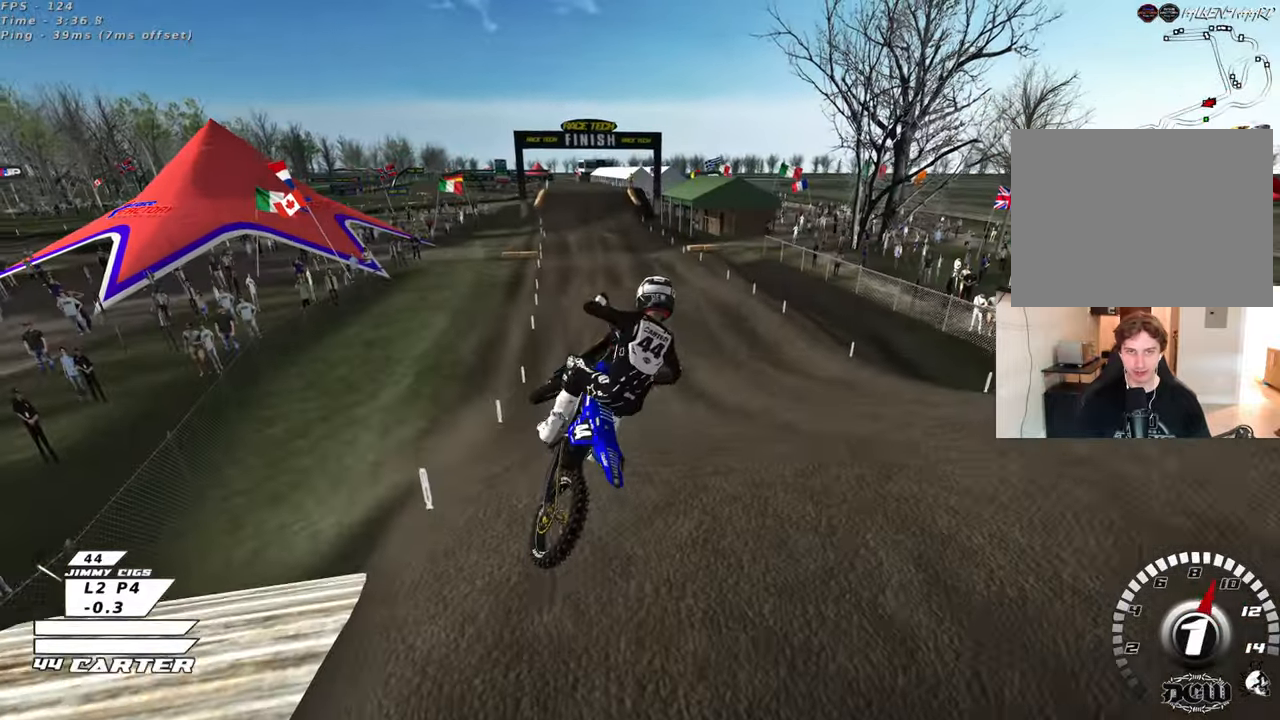
{"buttons": ["R3"], "left_stick": "down-left", "right_stick": "down-left", "events": [[50, "R1", "up"], [67, "right_stick", "down-left"], [100, "L1", "up"], [500, "left_stick", "down-left"]]}
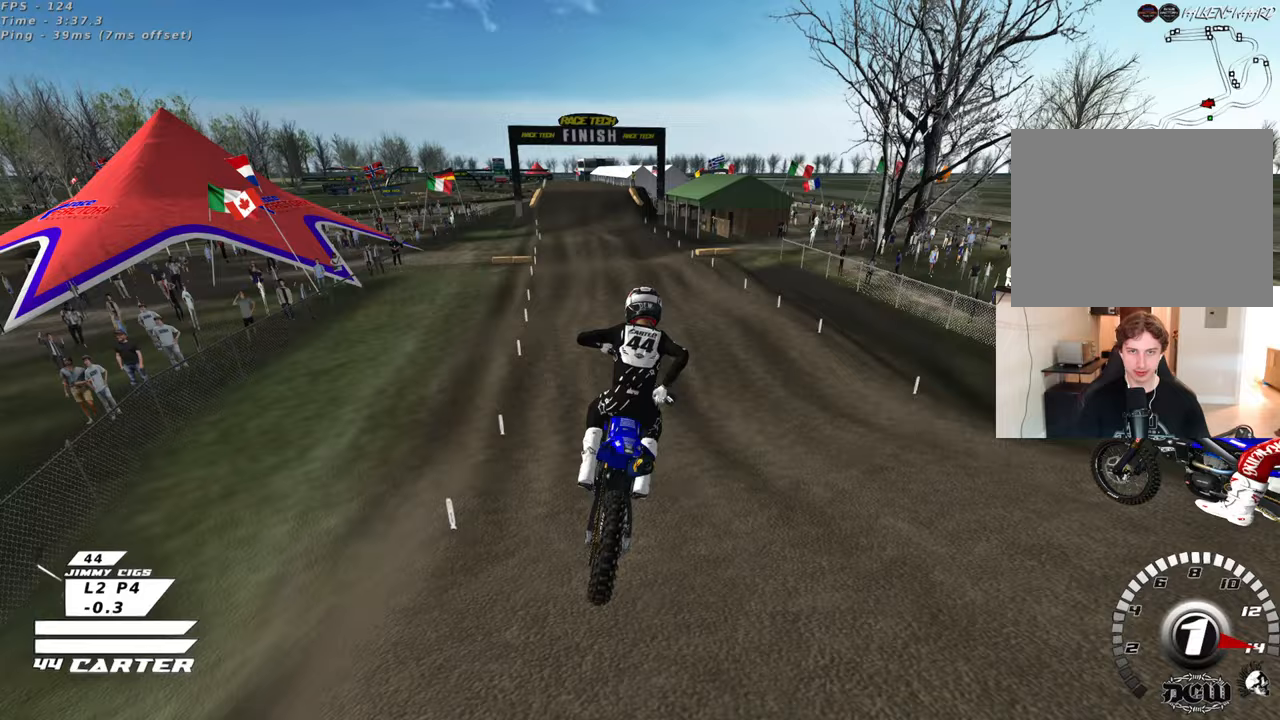
{"buttons": ["R3"], "left_stick": "center", "right_stick": "down-left", "events": [[150, "left_stick", "up-left"], [217, "left_stick", "up-right"], [350, "left_stick", "up"], [450, "left_stick", "center"]]}
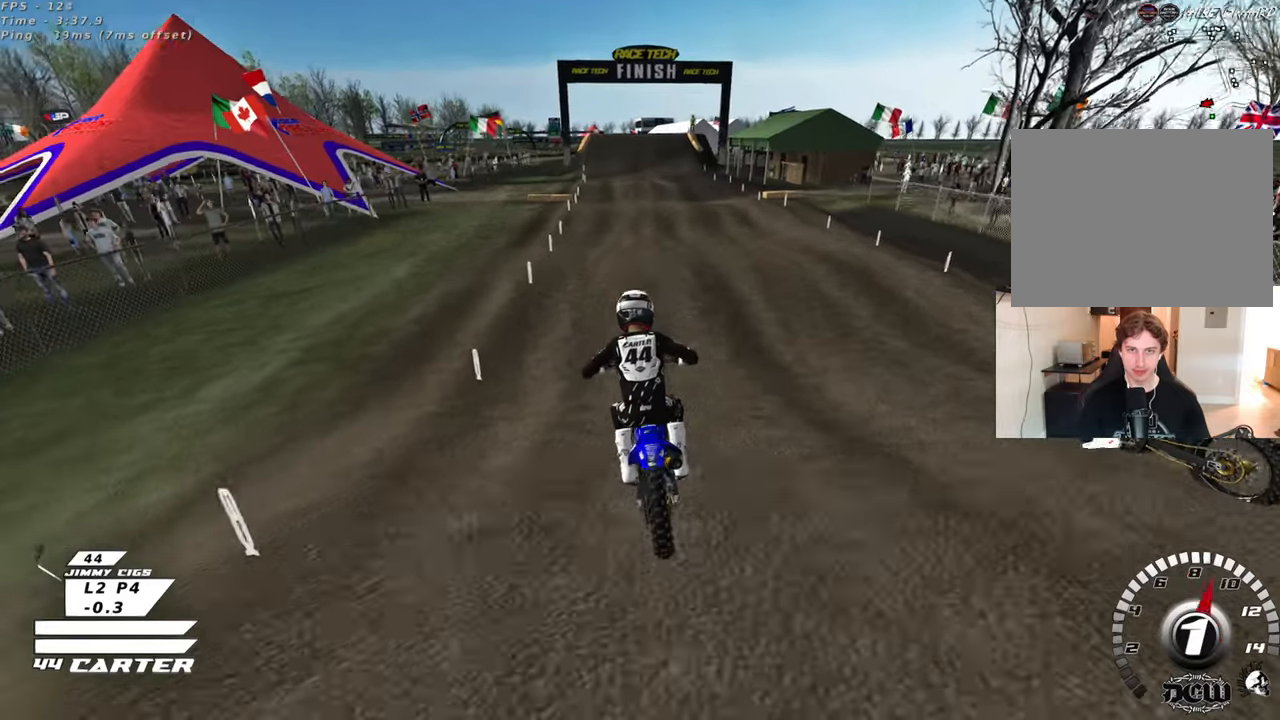
{"buttons": [], "left_stick": "center", "right_stick": "down", "events": [[17, "left_stick", "down"], [83, "left_stick", "down-right"], [183, "left_stick", "center"], [317, "R3", "up"], [333, "left_stick", "up"], [433, "right_stick", "down"], [483, "left_stick", "center"]]}
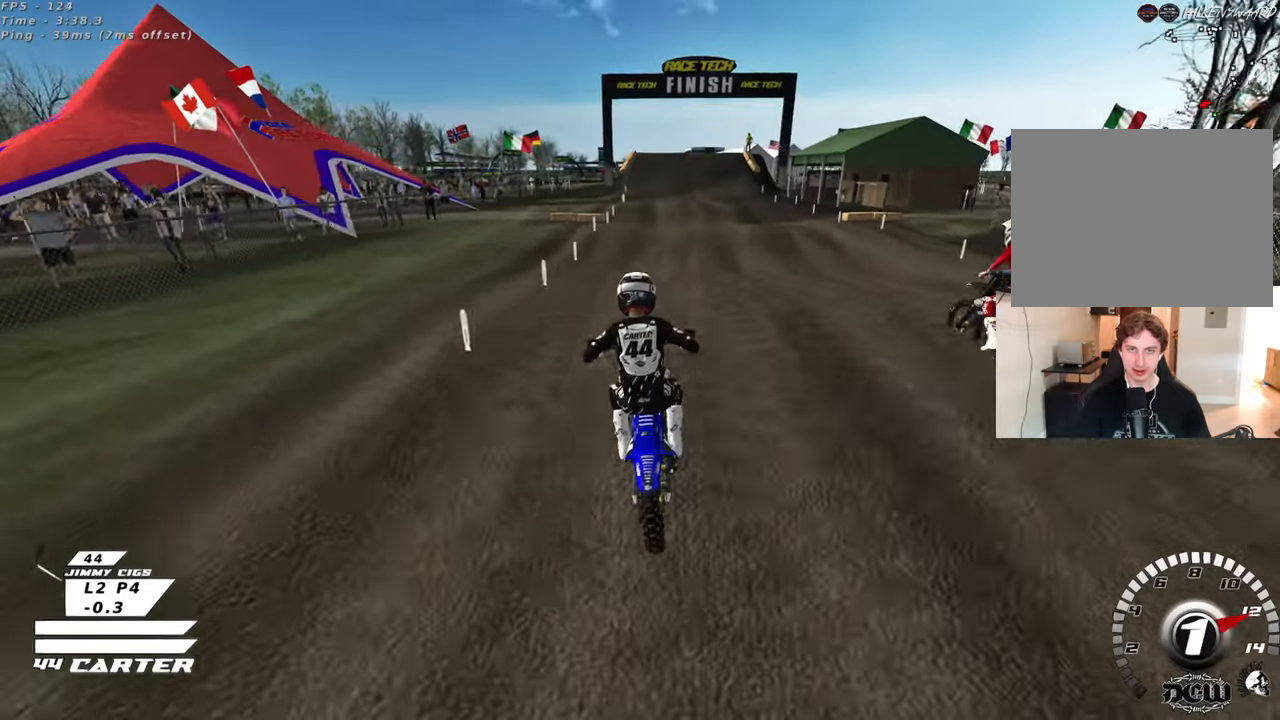
{"buttons": [], "left_stick": "up", "right_stick": "down", "events": [[17, "left_stick", "down"], [83, "A", "down"], [217, "A", "up"], [233, "left_stick", "right"], [350, "left_stick", "up"]]}
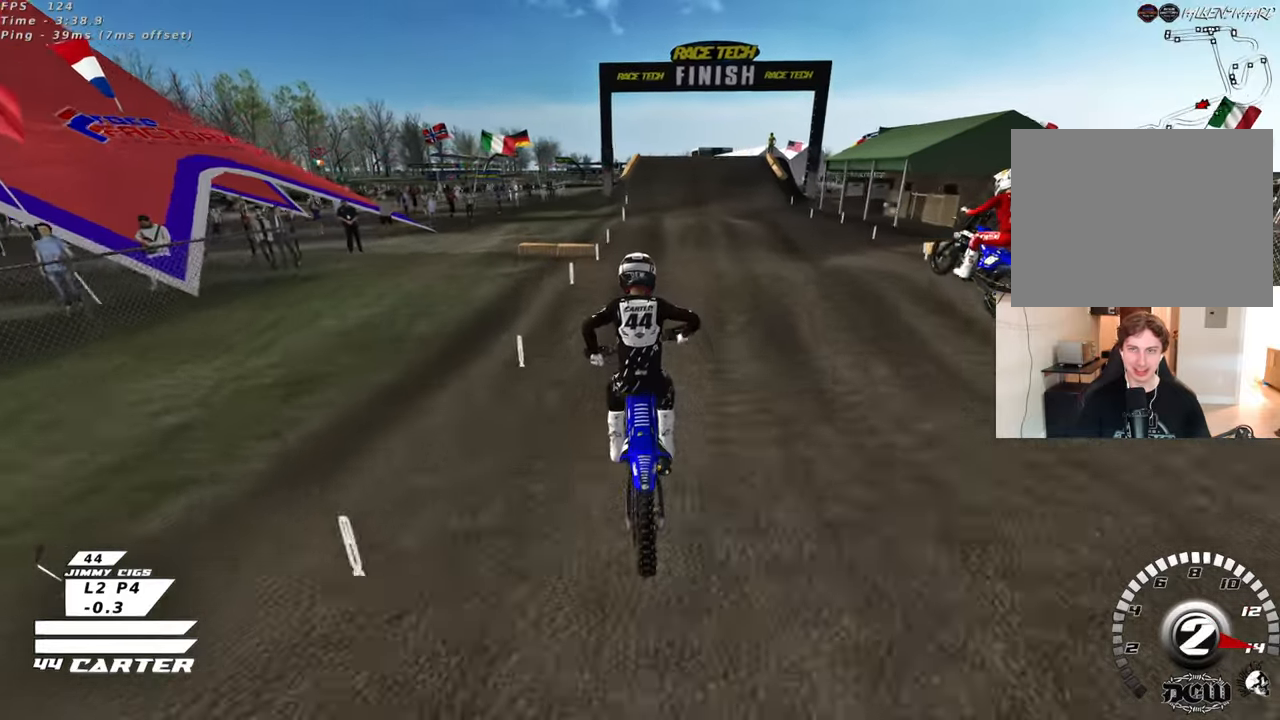
{"buttons": [], "left_stick": "down", "right_stick": "center", "events": [[100, "right_stick", "center"], [367, "left_stick", "down"]]}
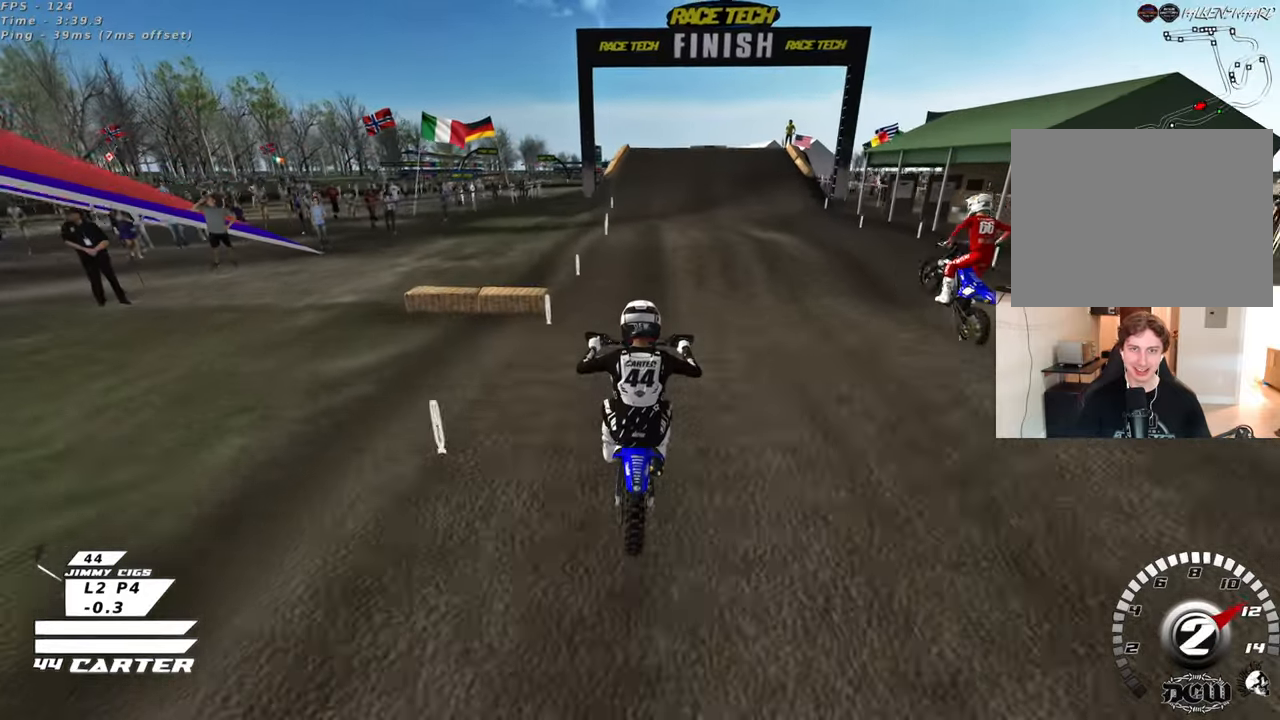
{"buttons": ["X"], "left_stick": "up-right", "right_stick": "center", "events": [[17, "A", "down"], [83, "left_stick", "up"], [133, "A", "up"], [483, "X", "down"], [500, "left_stick", "up-right"]]}
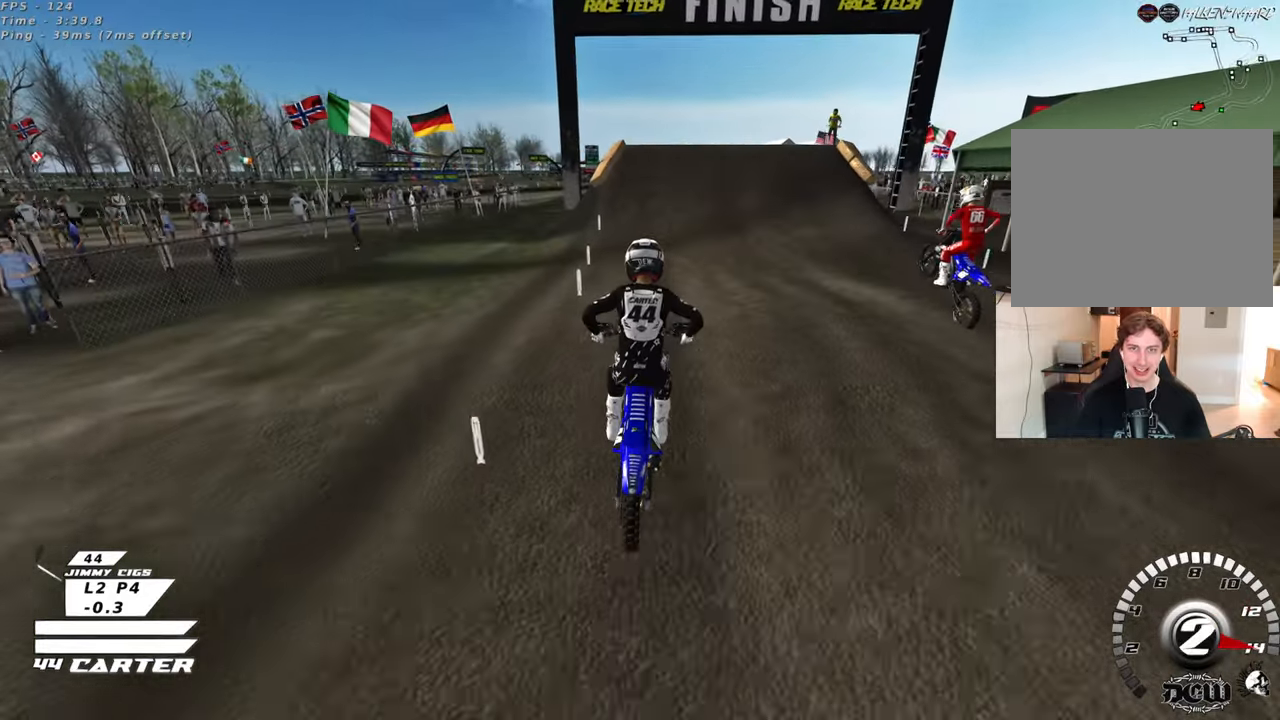
{"buttons": [], "left_stick": "up", "right_stick": "center", "events": [[83, "X", "up"], [117, "left_stick", "down"], [217, "L3", "down"], [283, "L3", "up"], [467, "left_stick", "up"]]}
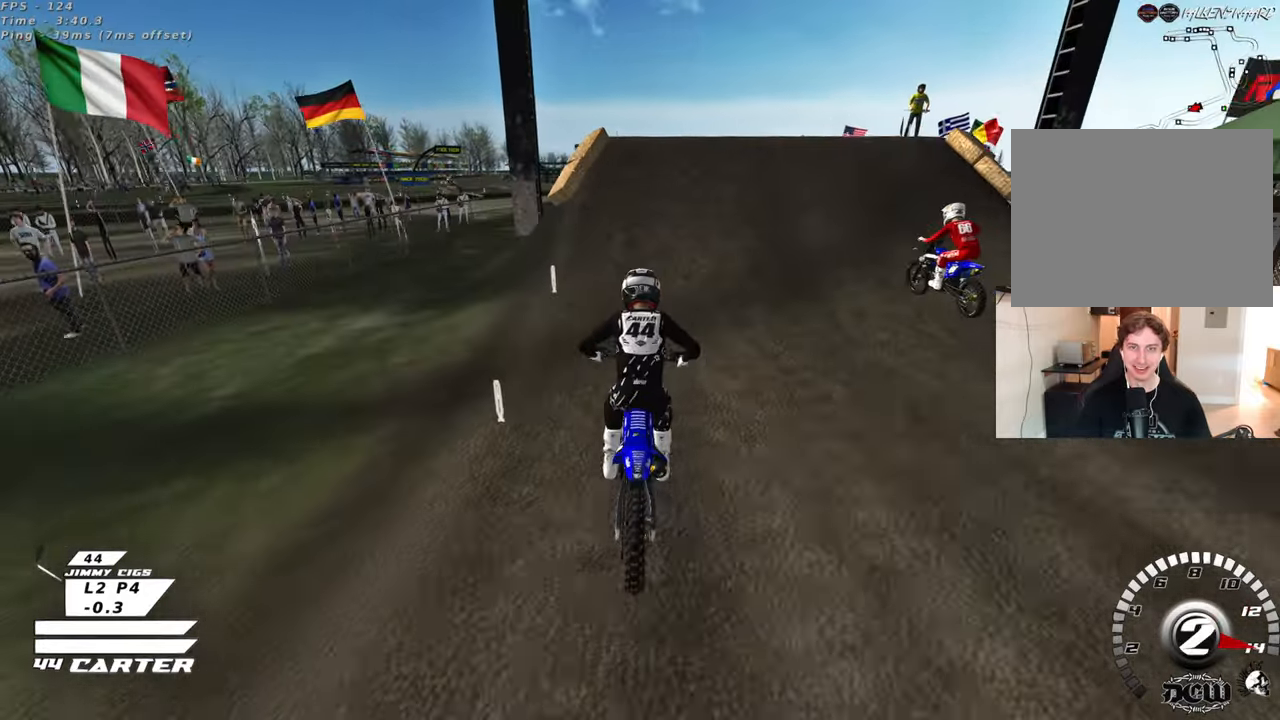
{"buttons": [], "left_stick": "right", "right_stick": "center", "events": [[183, "left_stick", "center"], [300, "A", "down"], [350, "left_stick", "up-right"], [433, "A", "up"], [500, "left_stick", "right"]]}
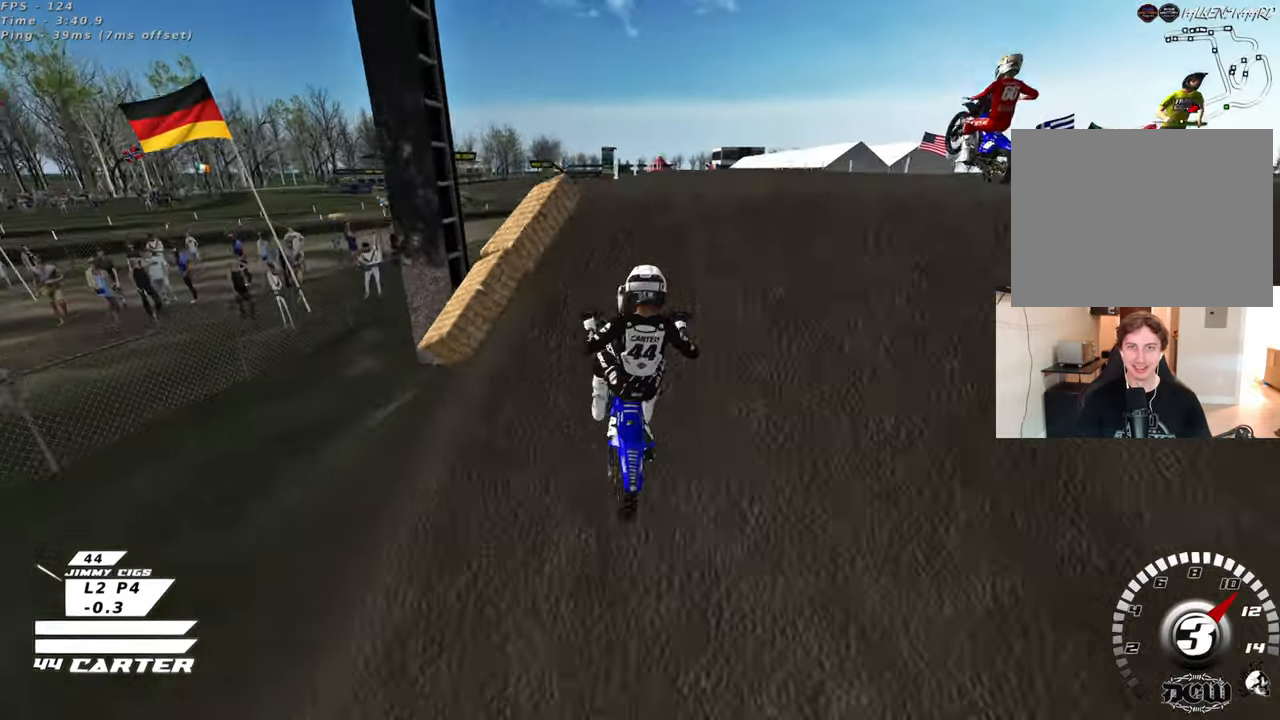
{"buttons": ["A"], "left_stick": "down-right", "right_stick": "center", "events": [[33, "A", "down"], [117, "left_stick", "down-left"], [133, "A", "up"], [400, "left_stick", "down-right"], [433, "A", "down"]]}
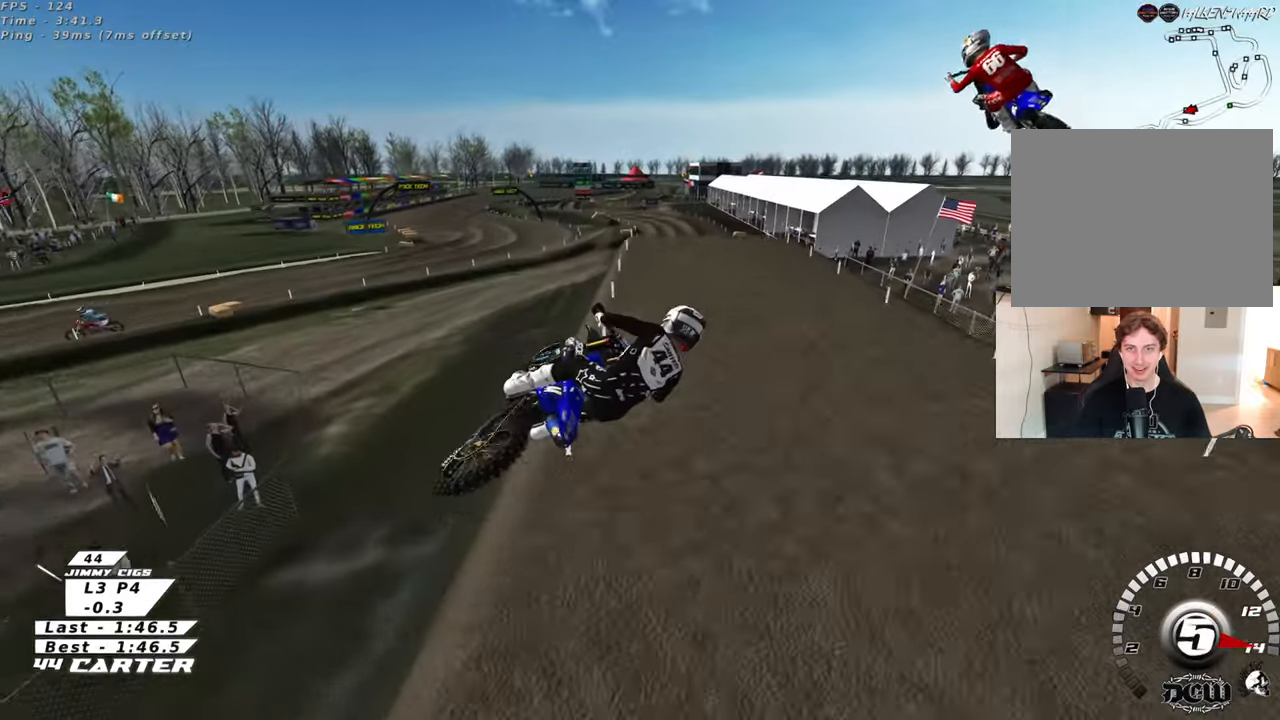
{"buttons": [], "left_stick": "right", "right_stick": "center", "events": [[50, "A", "up"], [50, "left_stick", "down-left"], [150, "A", "down"], [267, "A", "up"], [350, "A", "down"], [400, "left_stick", "down-right"], [467, "left_stick", "right"], [483, "A", "up"]]}
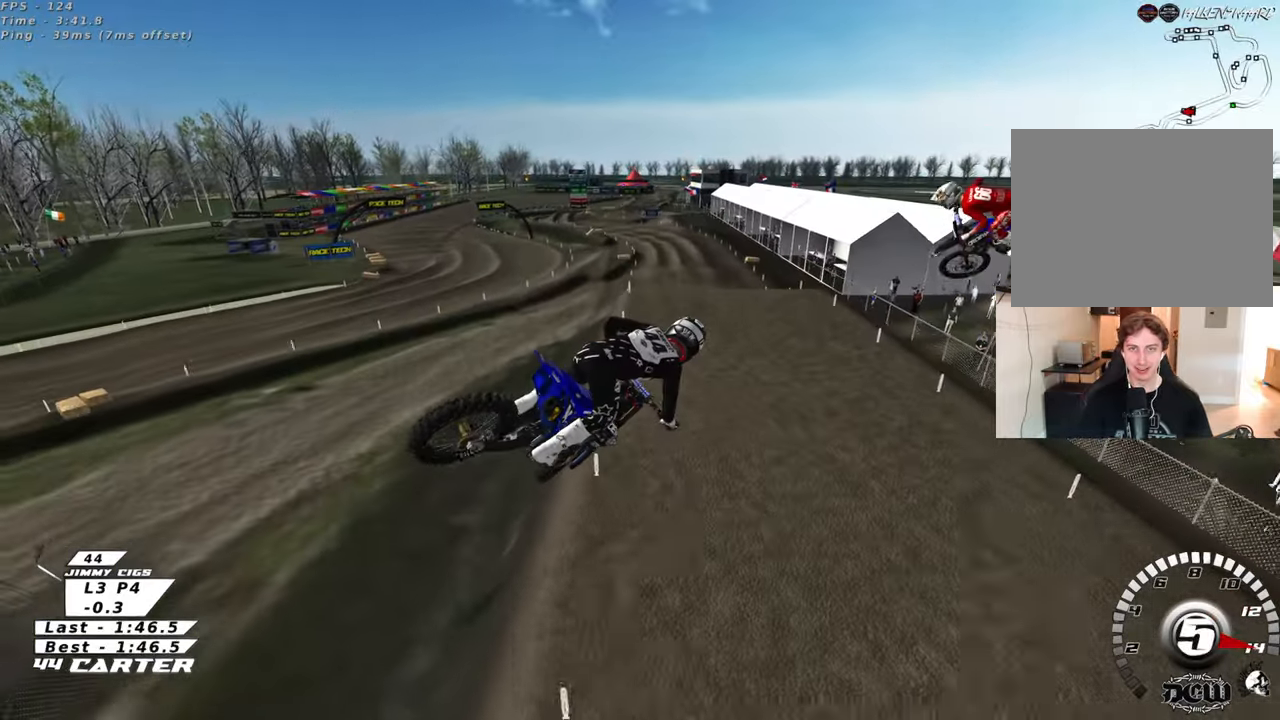
{"buttons": [], "left_stick": "up", "right_stick": "center", "events": [[17, "left_stick", "up-right"], [67, "A", "down"], [133, "left_stick", "up"], [183, "A", "up"]]}
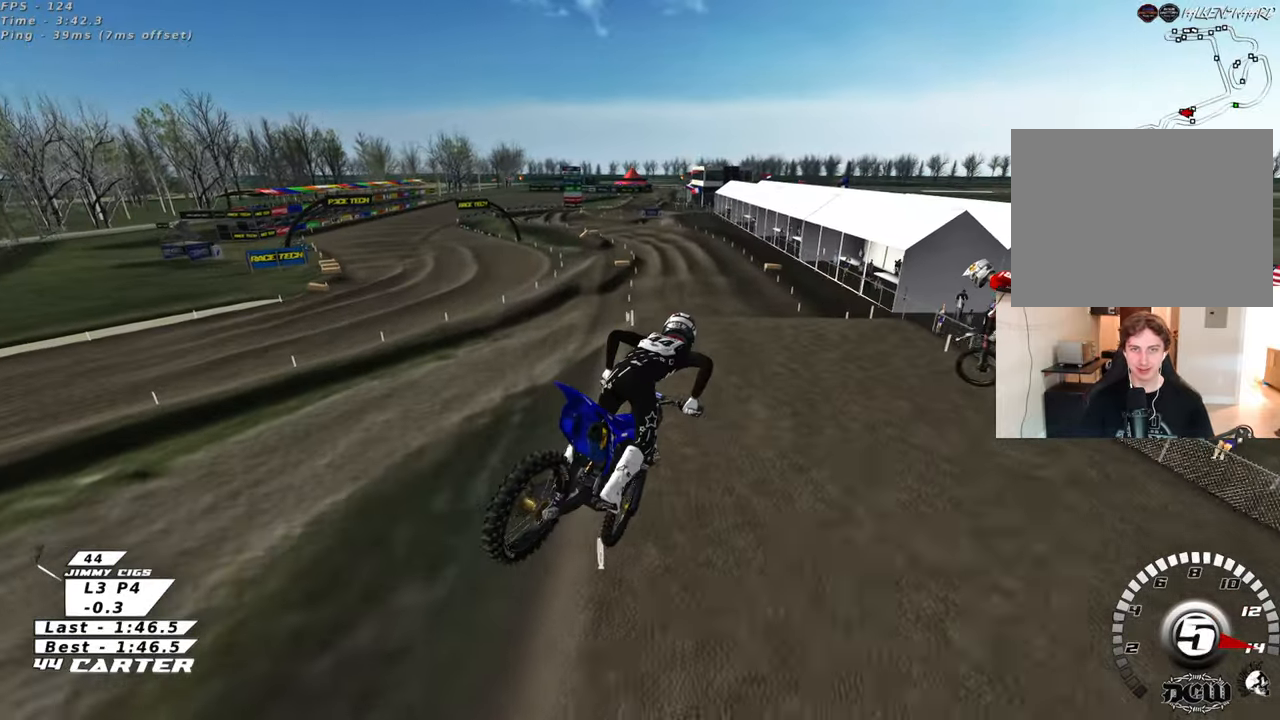
{"buttons": [], "left_stick": "center", "right_stick": "center", "events": [[217, "X", "down"], [300, "X", "up"], [383, "X", "down"], [450, "X", "up"], [483, "left_stick", "center"]]}
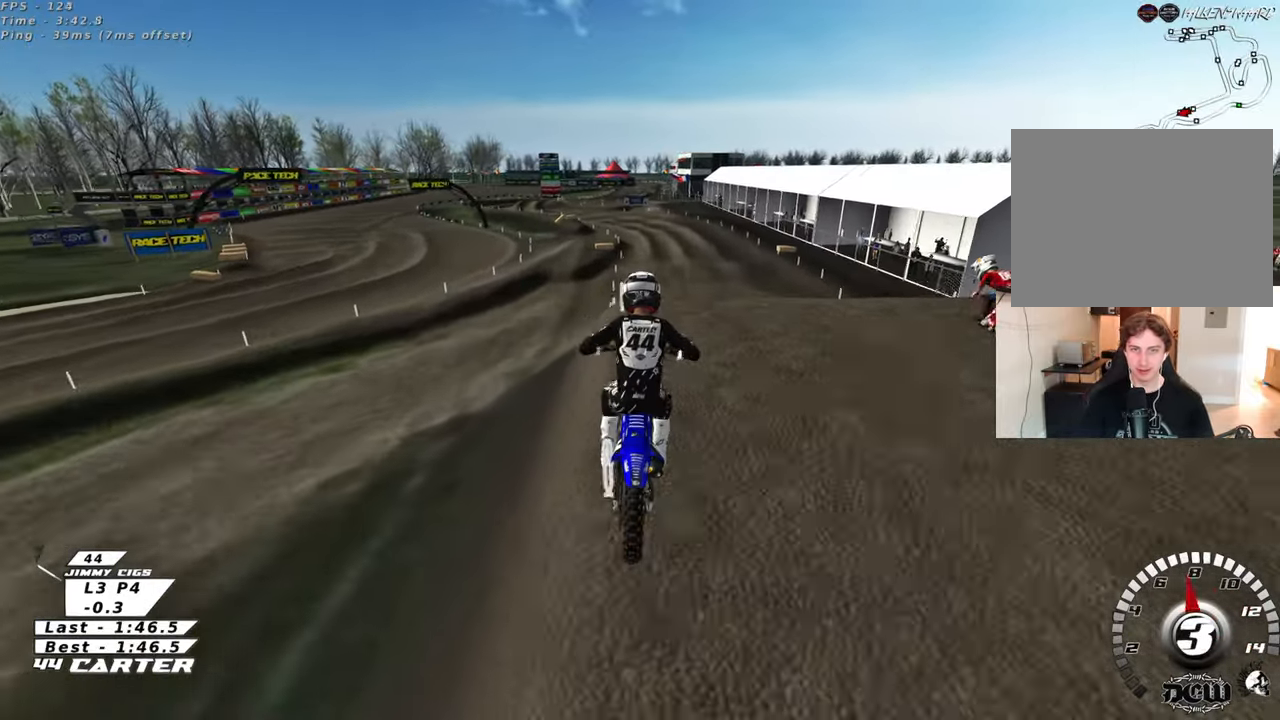
{"buttons": [], "left_stick": "down-left", "right_stick": "center", "events": [[250, "left_stick", "down"], [433, "left_stick", "down-left"]]}
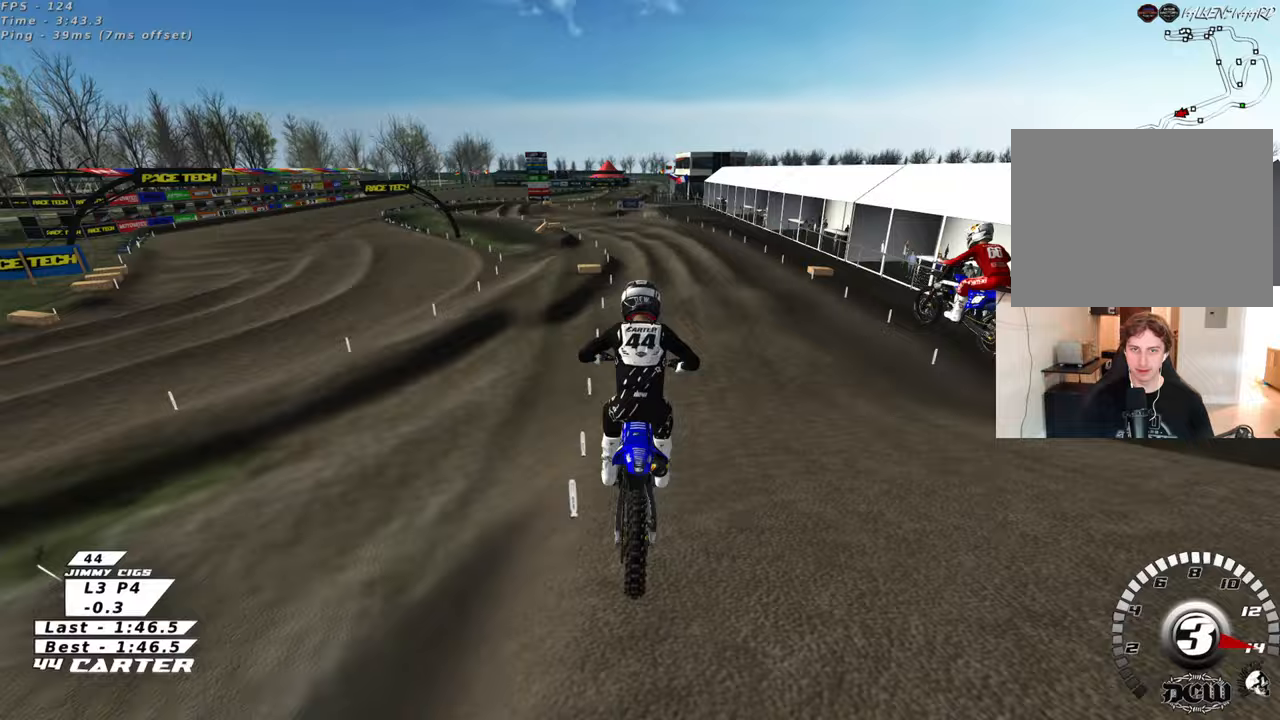
{"buttons": [], "left_stick": "up", "right_stick": "center", "events": [[17, "left_stick", "center"], [67, "left_stick", "right"], [200, "left_stick", "up-left"], [450, "left_stick", "up"]]}
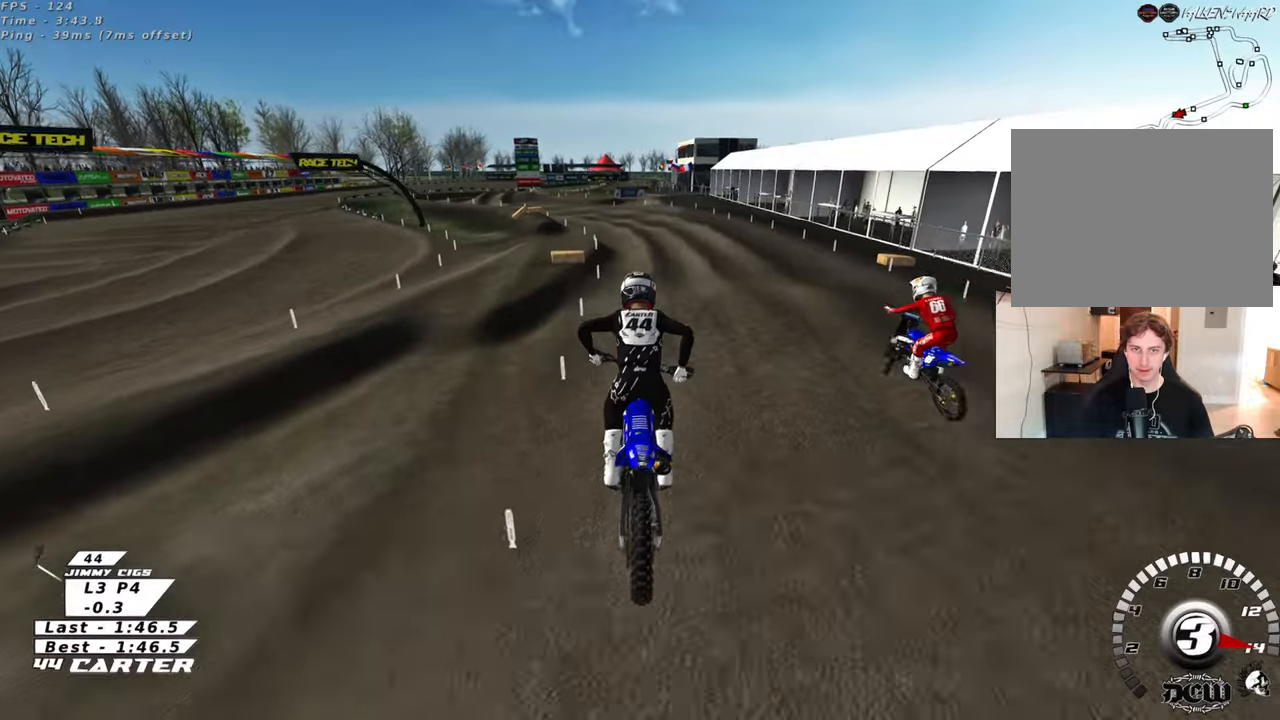
{"buttons": [], "left_stick": "down", "right_stick": "center", "events": [[233, "left_stick", "center"], [317, "left_stick", "up"], [383, "left_stick", "center"], [467, "left_stick", "down"]]}
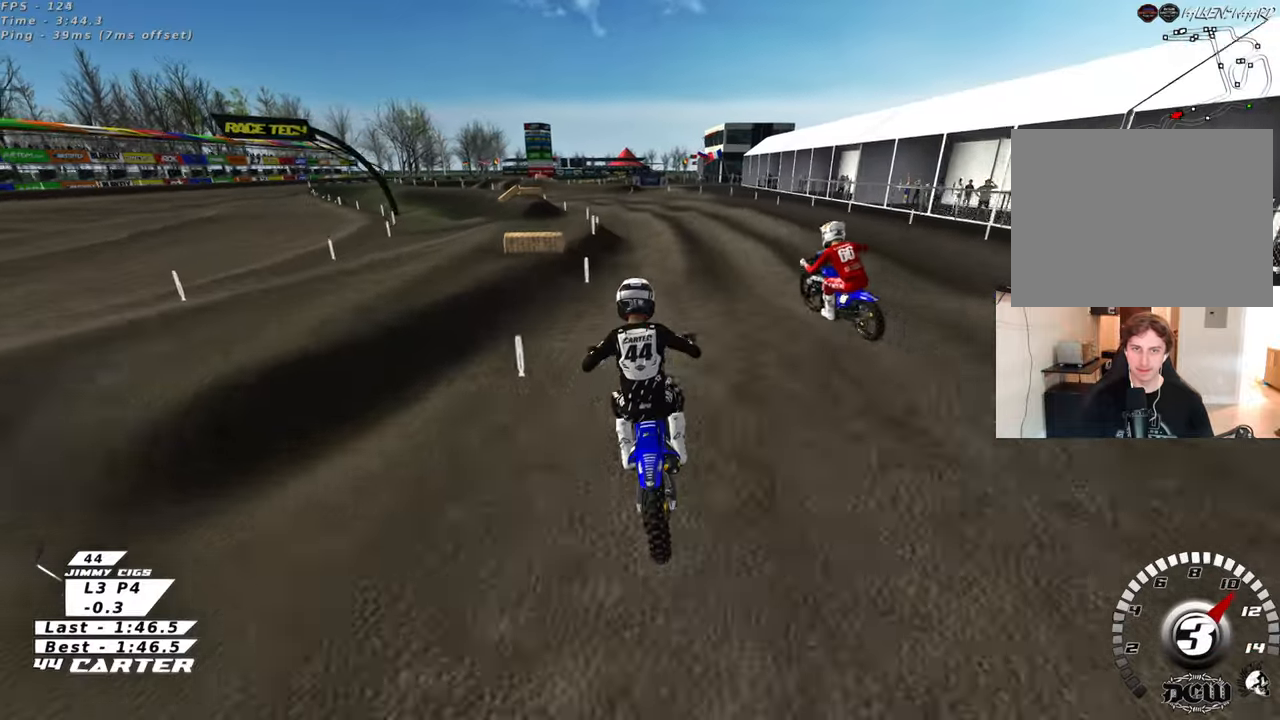
{"buttons": ["X"], "left_stick": "center", "right_stick": "center", "events": [[100, "left_stick", "left"], [117, "A", "down"], [233, "A", "up"], [283, "left_stick", "up-left"], [467, "X", "down"], [467, "left_stick", "center"]]}
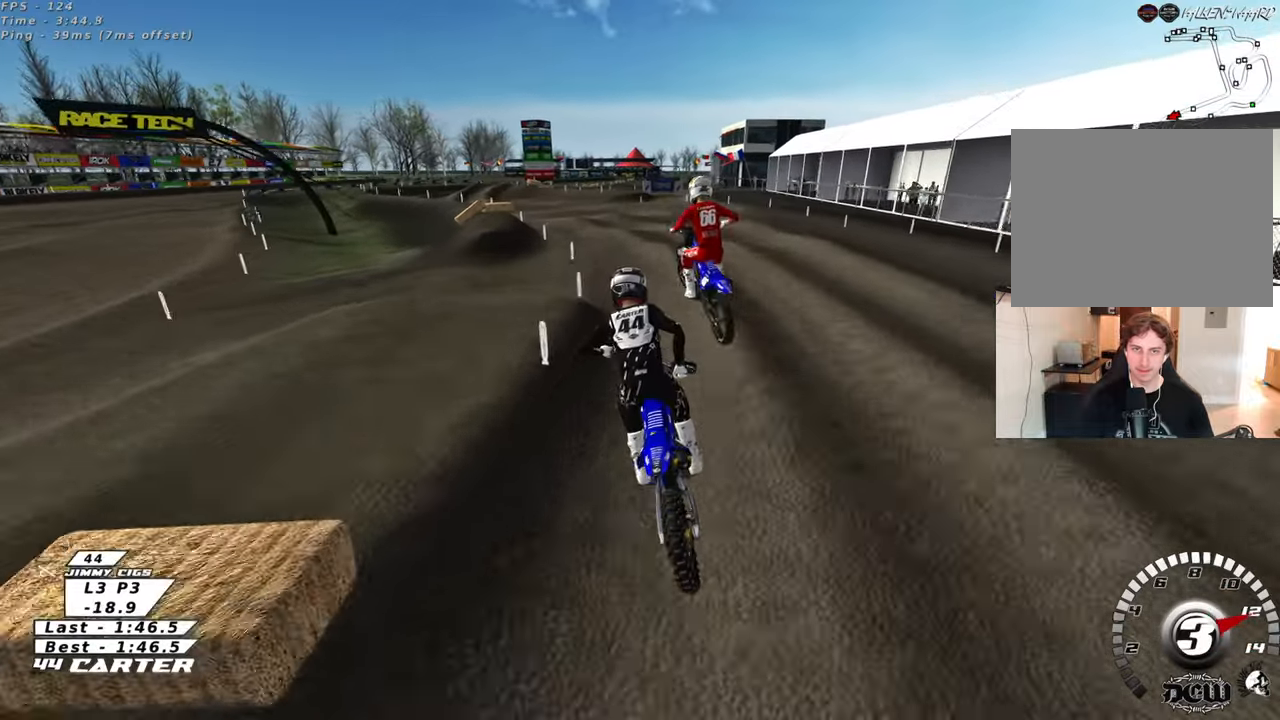
{"buttons": [], "left_stick": "center", "right_stick": "center", "events": [[50, "X", "up"], [83, "left_stick", "up-left"], [283, "left_stick", "center"]]}
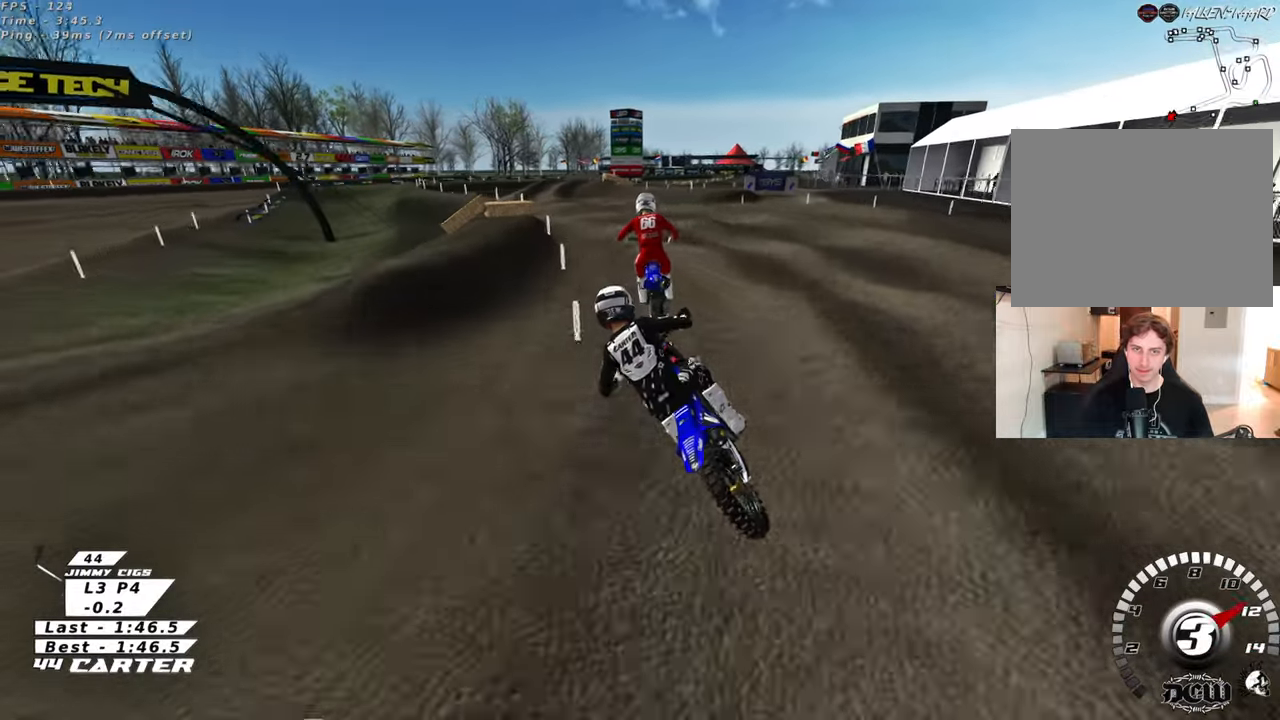
{"buttons": [], "left_stick": "center", "right_stick": "center", "events": [[200, "A", "down"], [317, "A", "up"]]}
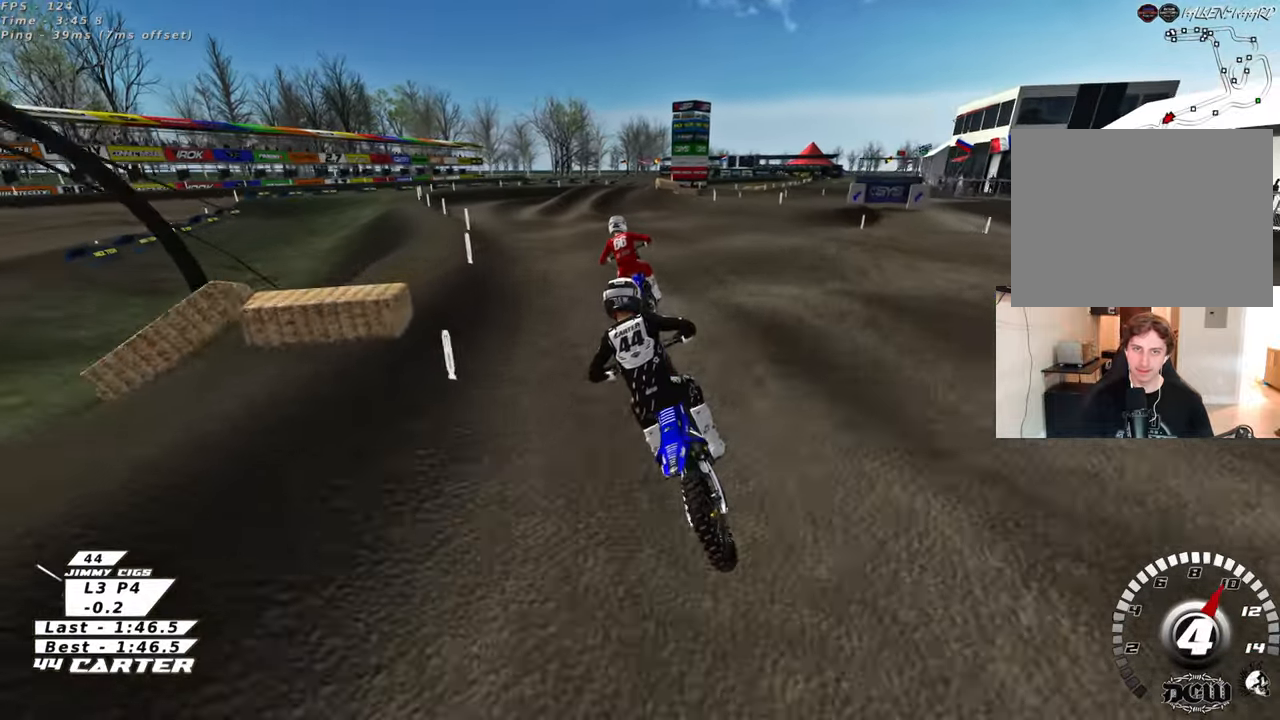
{"buttons": ["X"], "left_stick": "center", "right_stick": "center", "events": [[67, "left_stick", "down-right"], [250, "X", "down"], [267, "left_stick", "center"], [350, "X", "up"], [450, "X", "down"]]}
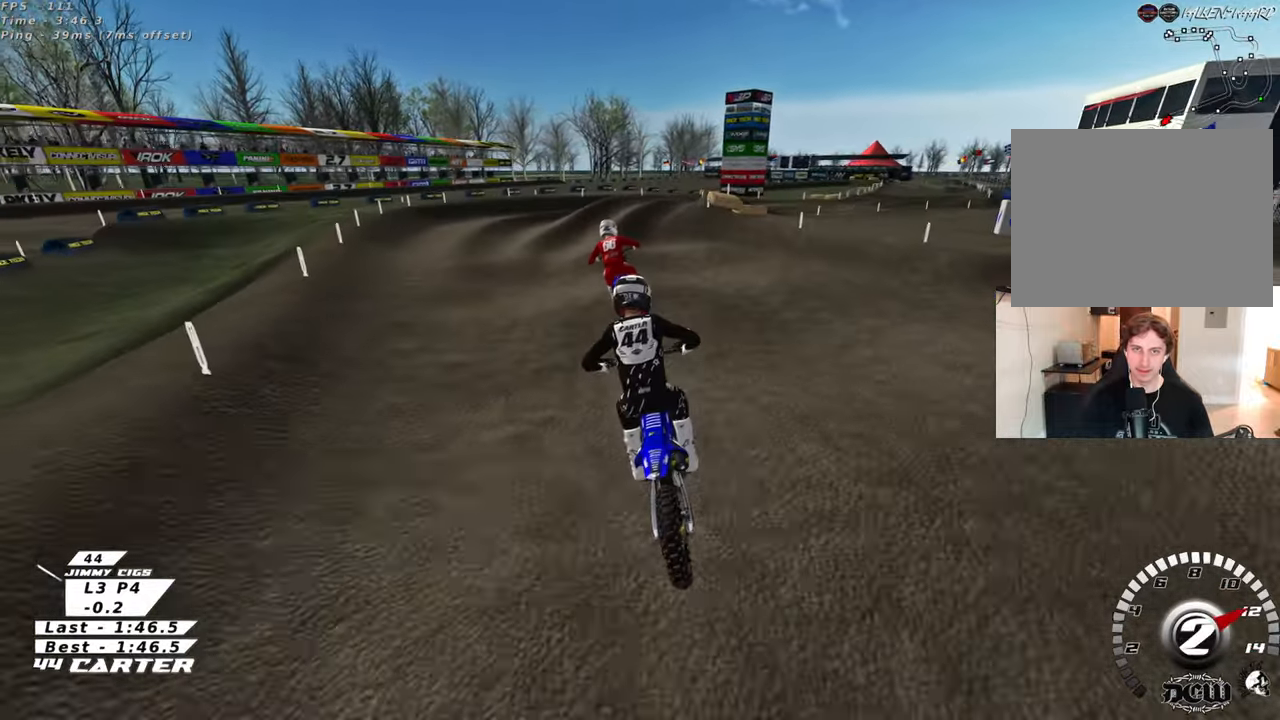
{"buttons": [], "left_stick": "up-right", "right_stick": "center", "events": [[33, "X", "up"], [183, "left_stick", "right"], [233, "left_stick", "down-right"], [417, "left_stick", "up-right"]]}
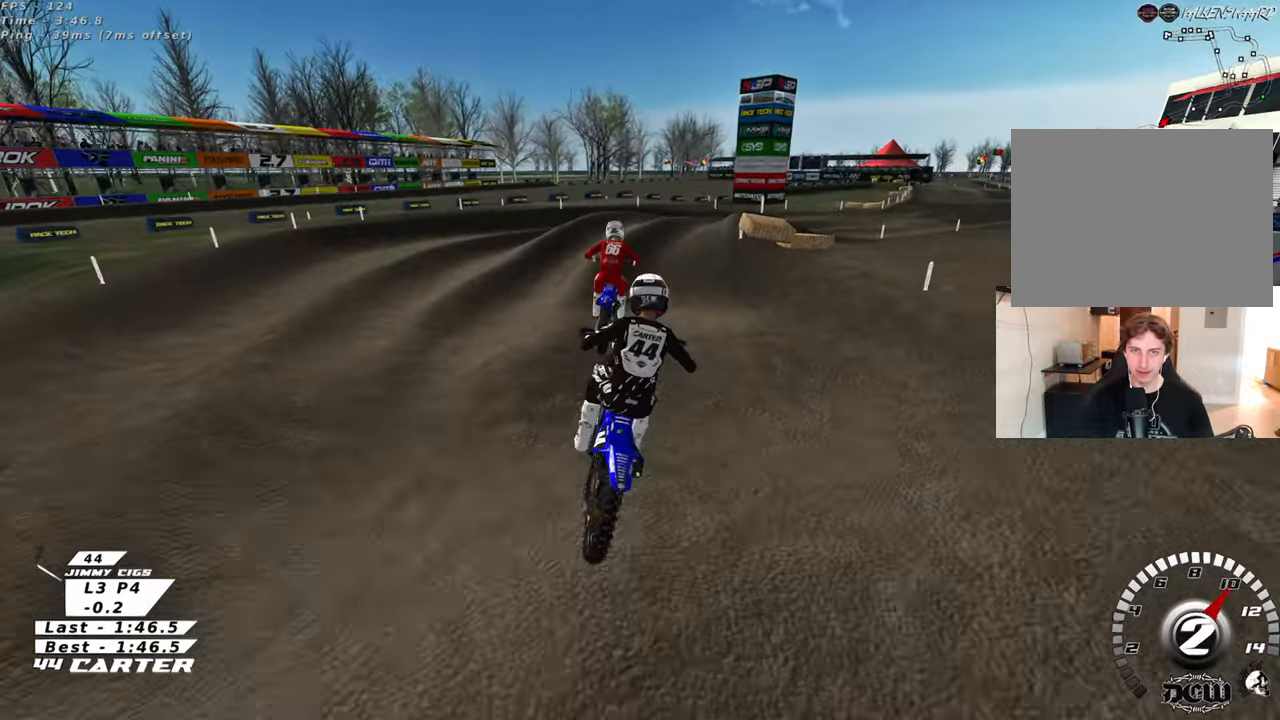
{"buttons": ["L2"], "left_stick": "up-right", "right_stick": "center", "events": [[17, "left_stick", "up"], [117, "left_stick", "up-left"], [250, "X", "down"], [250, "left_stick", "center"], [317, "left_stick", "up-right"], [333, "X", "up"], [433, "L2", "down"], [433, "X", "down"], [450, "L2", "up"], [467, "L2", "down"], [500, "X", "up"]]}
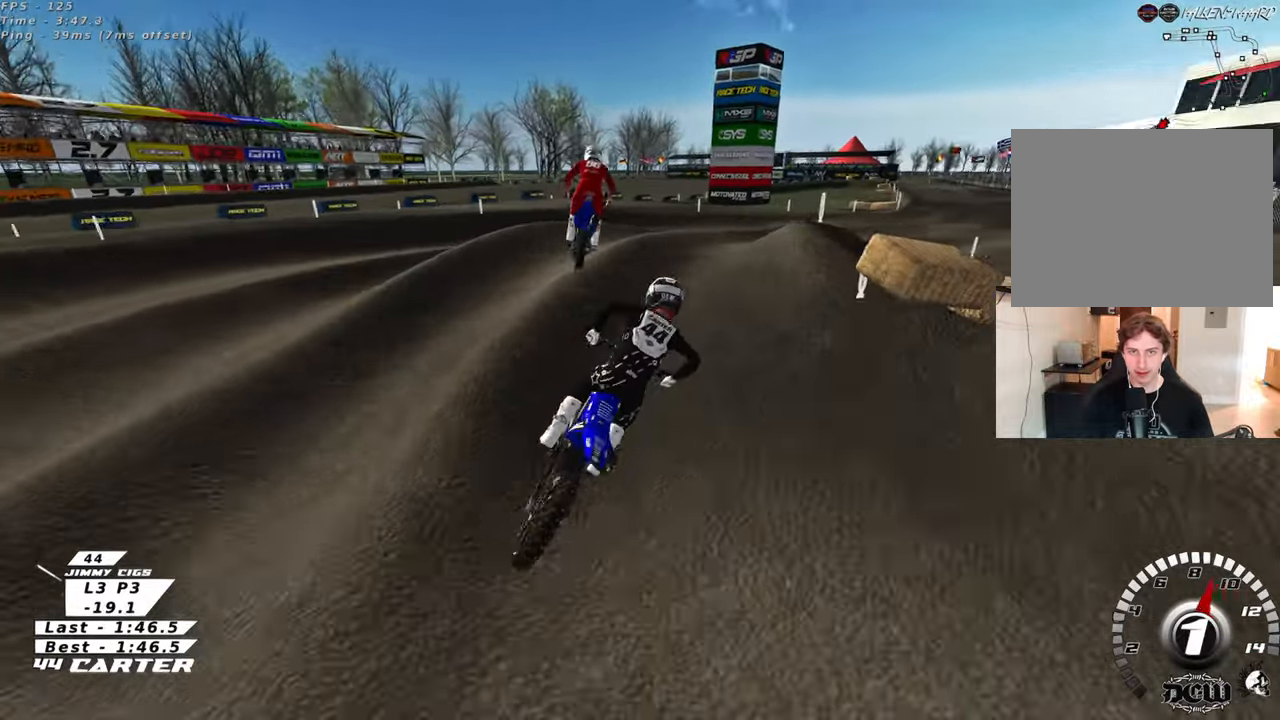
{"buttons": [], "left_stick": "down-right", "right_stick": "center", "events": [[183, "L2", "up"], [200, "left_stick", "center"], [317, "left_stick", "down-left"], [483, "left_stick", "down-right"]]}
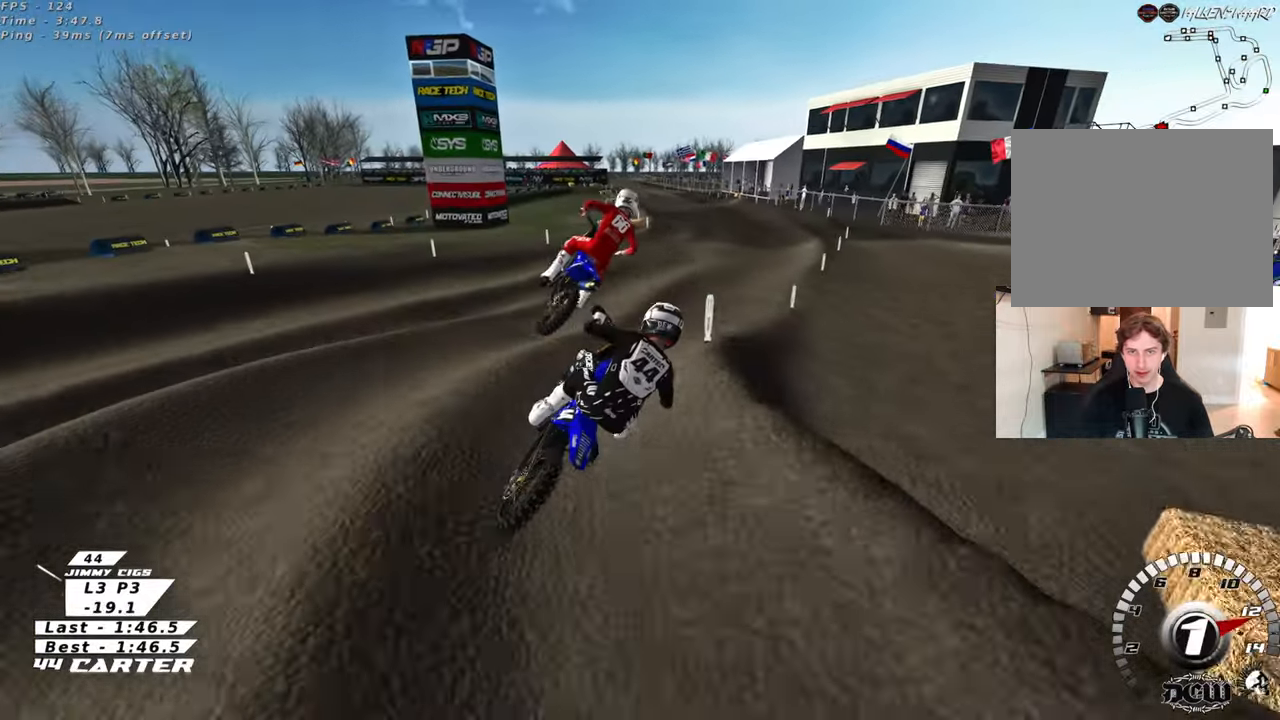
{"buttons": [], "left_stick": "up-right", "right_stick": "center", "events": [[167, "left_stick", "down-left"], [317, "left_stick", "up"], [367, "left_stick", "up-right"]]}
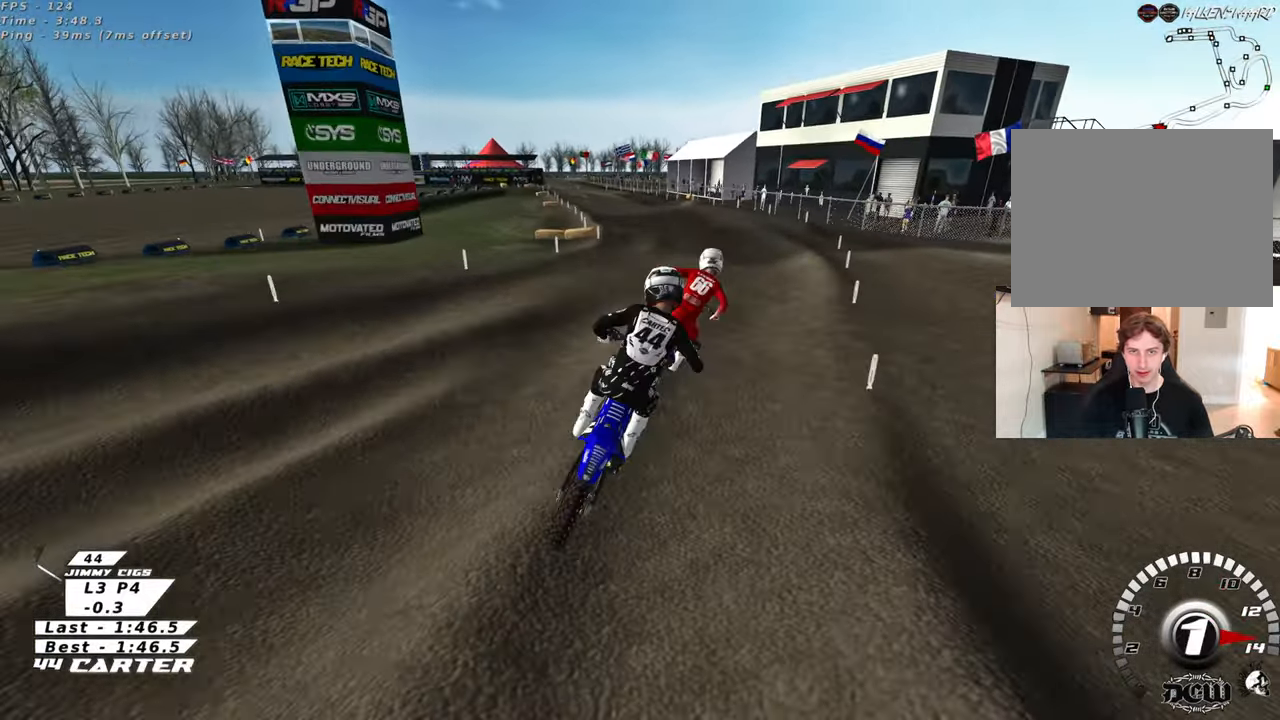
{"buttons": [], "left_stick": "right", "right_stick": "center", "events": [[133, "left_stick", "up-left"], [433, "left_stick", "right"]]}
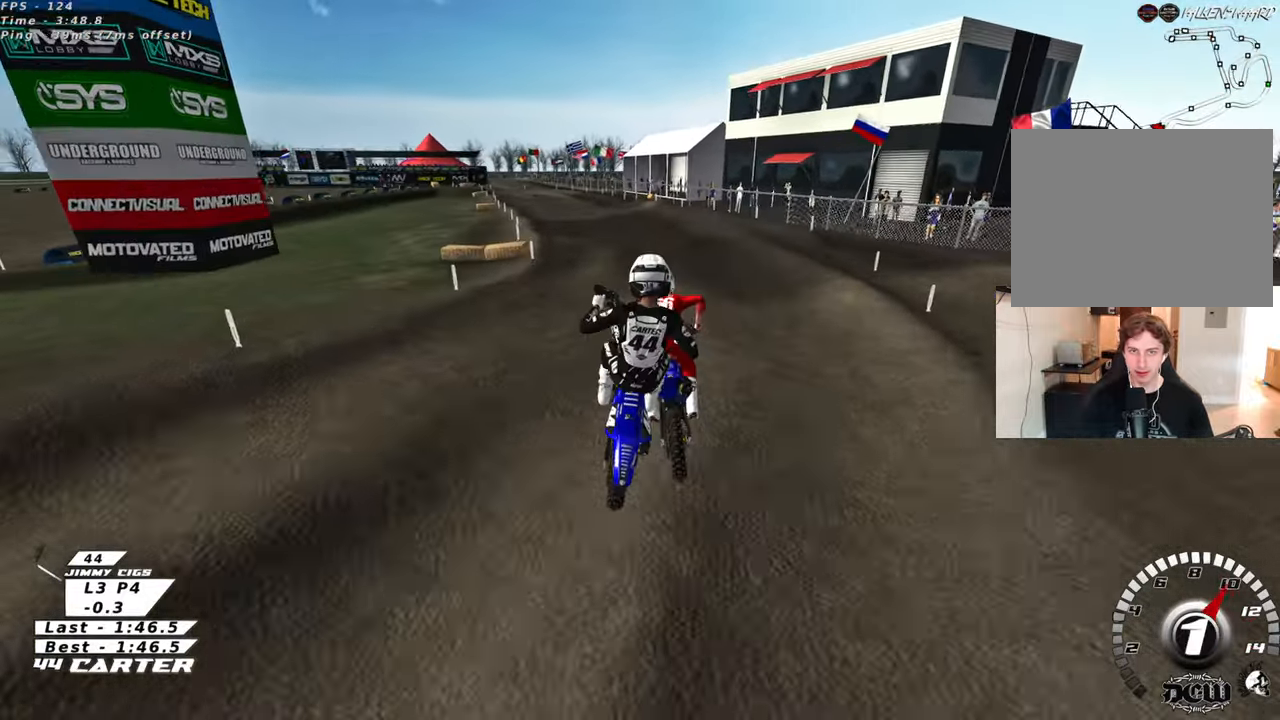
{"buttons": ["L1"], "left_stick": "left", "right_stick": "down", "events": [[67, "left_stick", "left"], [350, "L1", "down"], [450, "right_stick", "down"]]}